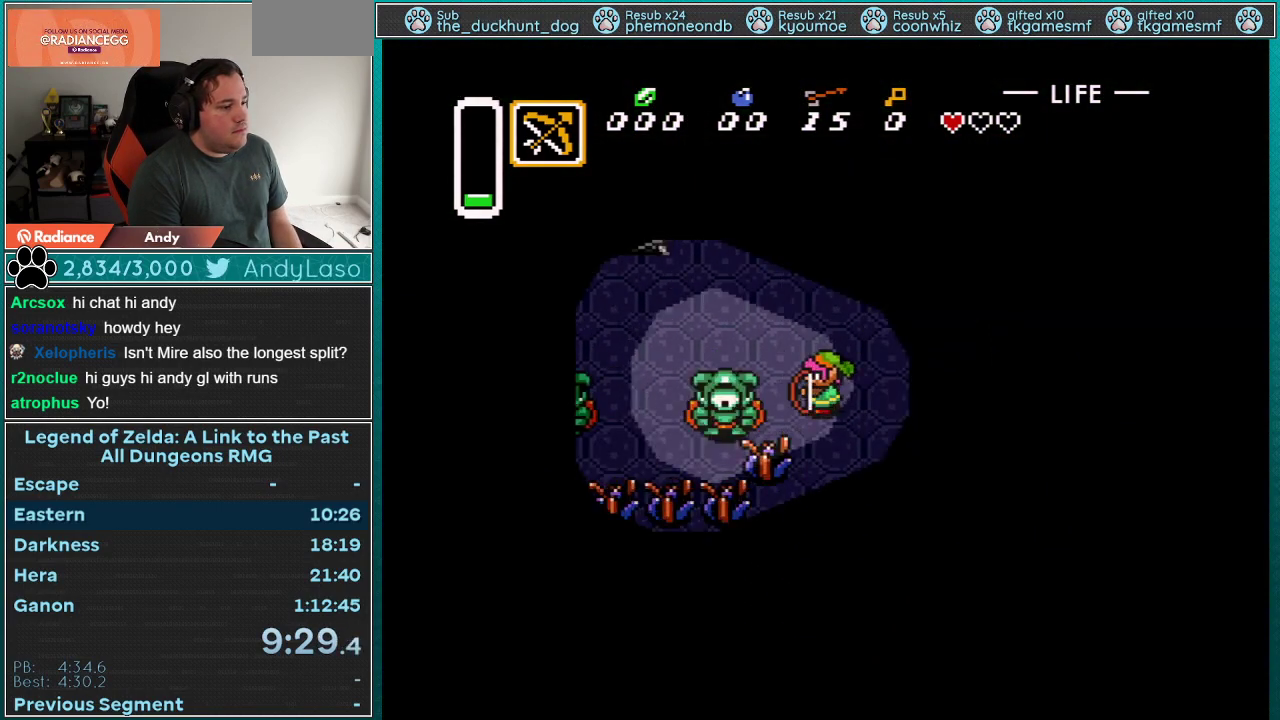
Gameplay with a controller (Nintendo layout); each line is a JSON object with the inputs held at the frame after it. "events" lists button and stick changes between this image and that frame as [ms after this image, input, new state], when the widget could be followed in between. Not read: L3 R3.
{"buttons": ["DPAD_LEFT"], "events": [[50, "DPAD_UP", "down"], [183, "DPAD_LEFT", "down"], [400, "DPAD_UP", "up"]]}
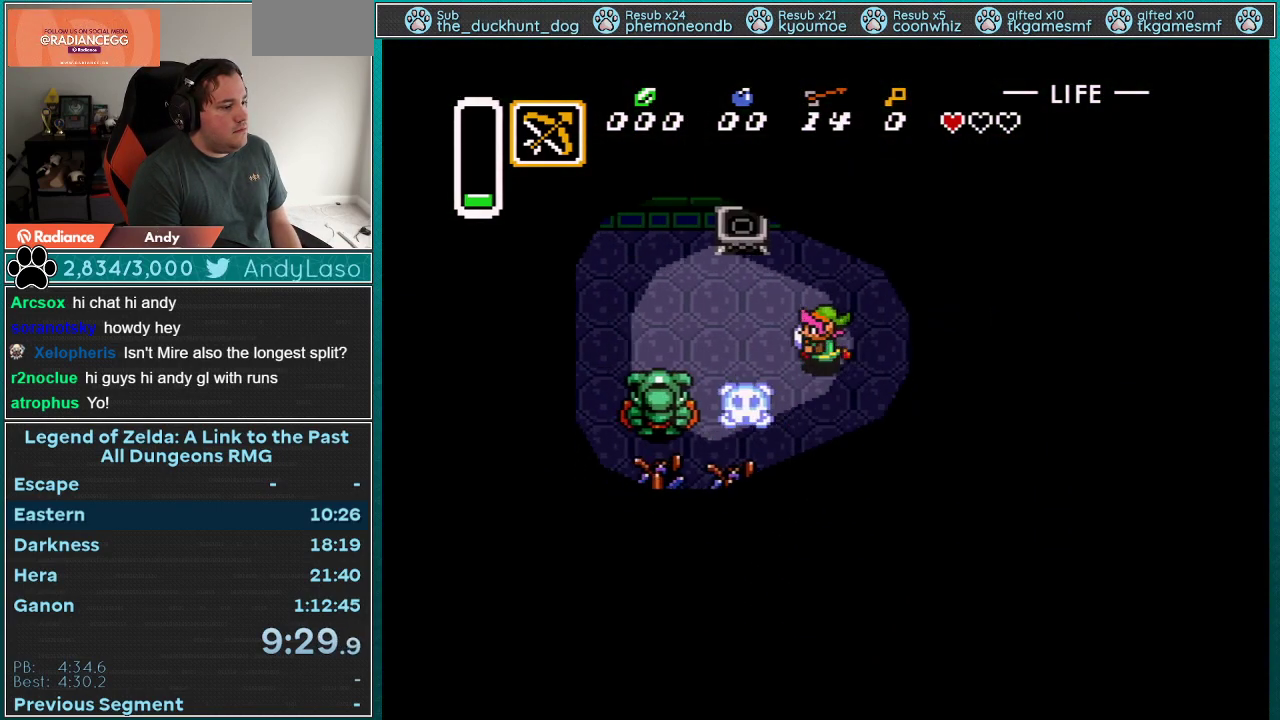
{"buttons": ["DPAD_LEFT"], "events": [[217, "DPAD_UP", "down"], [283, "DPAD_UP", "up"], [367, "DPAD_LEFT", "up"], [500, "DPAD_LEFT", "down"]]}
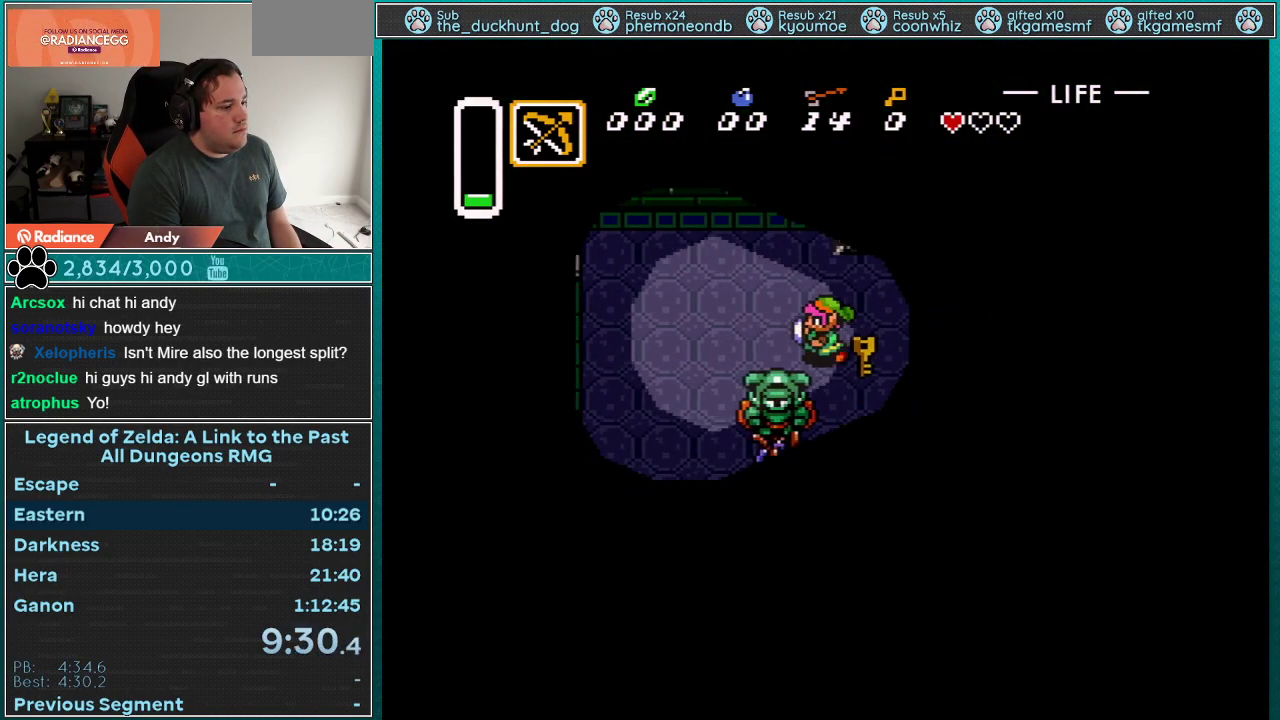
{"buttons": ["DPAD_RIGHT"], "events": [[300, "DPAD_UP", "down"], [367, "DPAD_UP", "up"], [467, "DPAD_LEFT", "up"], [500, "DPAD_RIGHT", "down"]]}
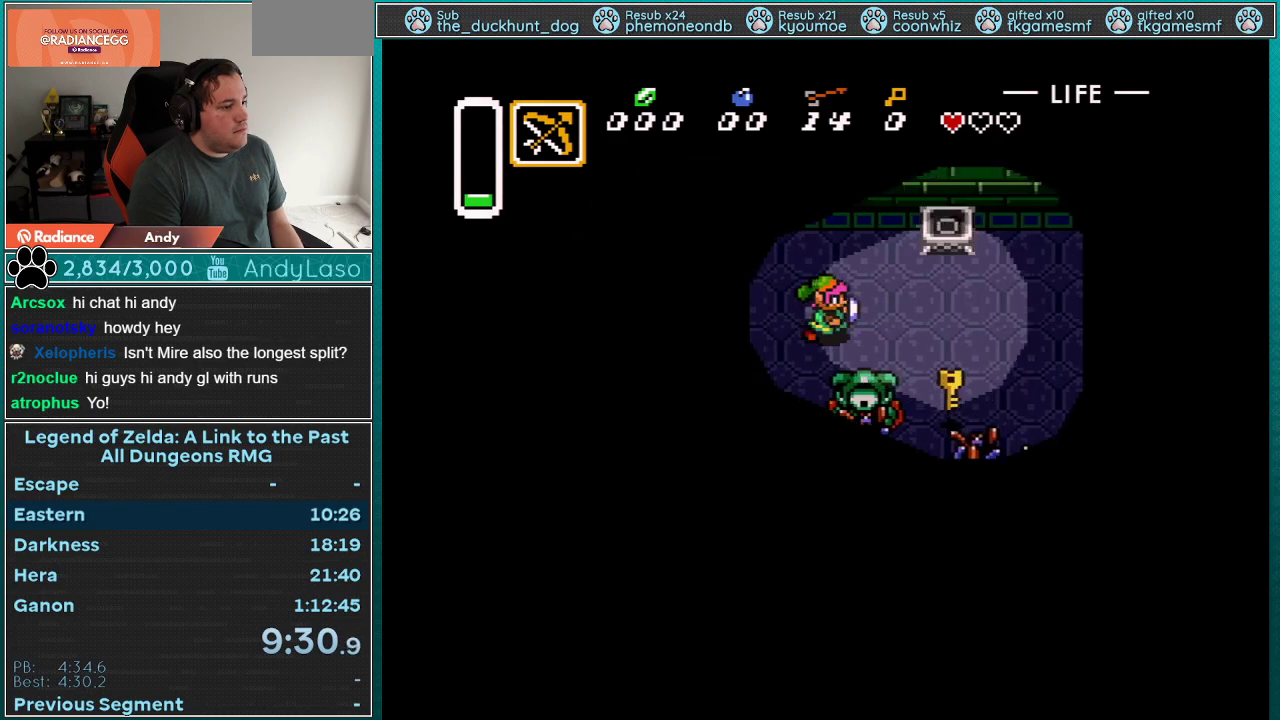
{"buttons": ["DPAD_DOWN", "DPAD_RIGHT"], "events": [[50, "DPAD_DOWN", "down"], [117, "DPAD_DOWN", "up"], [367, "DPAD_DOWN", "down"]]}
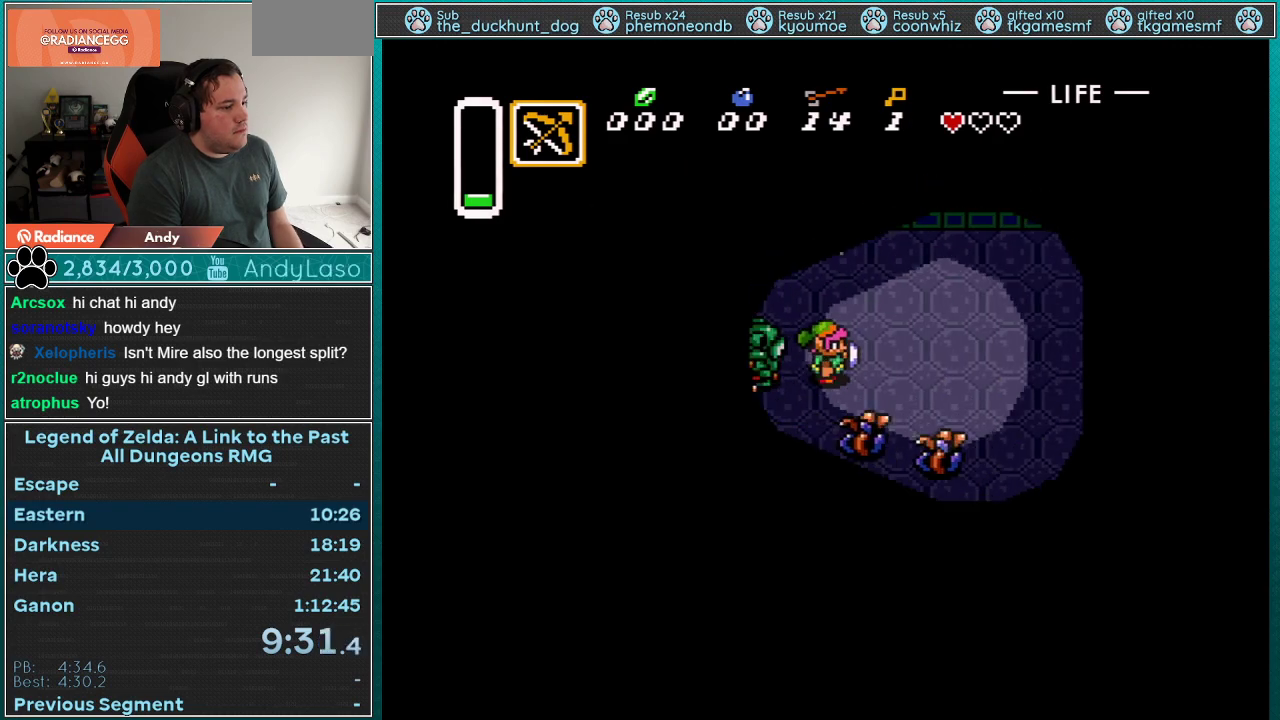
{"buttons": ["DPAD_UP"], "events": [[183, "DPAD_DOWN", "up"], [250, "DPAD_UP", "down"], [400, "DPAD_RIGHT", "up"]]}
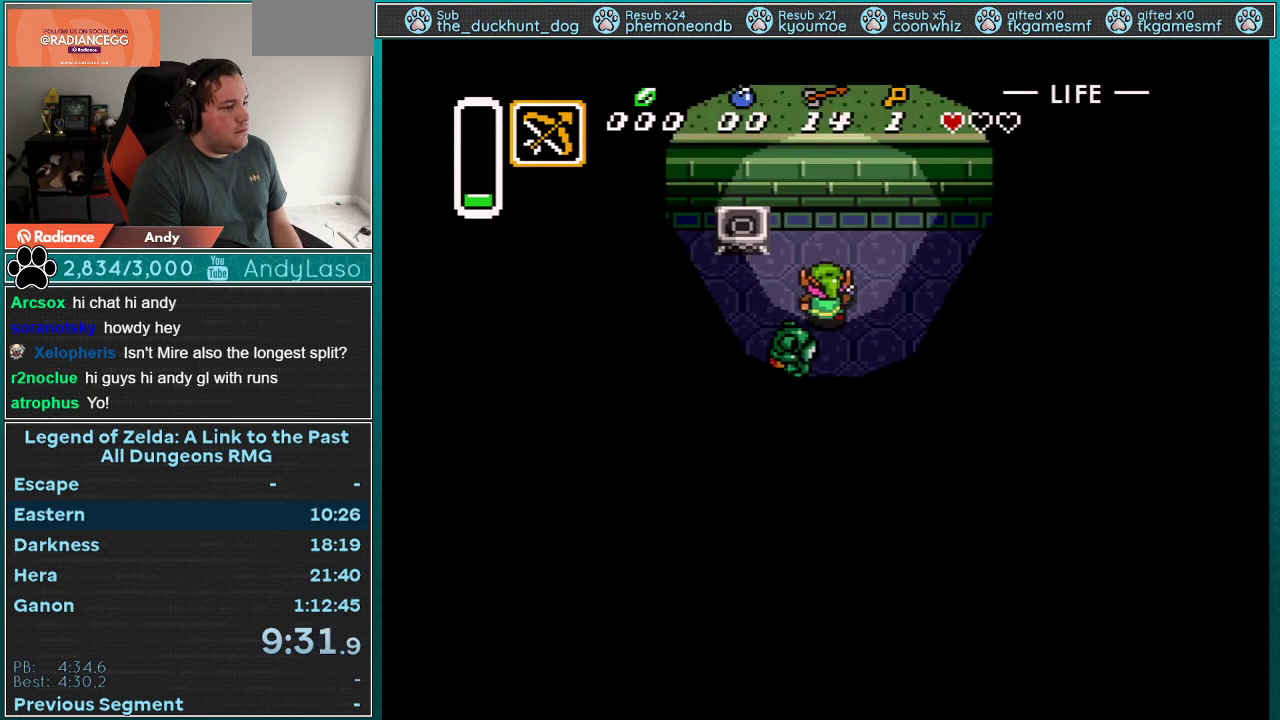
{"buttons": ["DPAD_LEFT"], "events": [[50, "DPAD_LEFT", "down"], [183, "DPAD_UP", "up"]]}
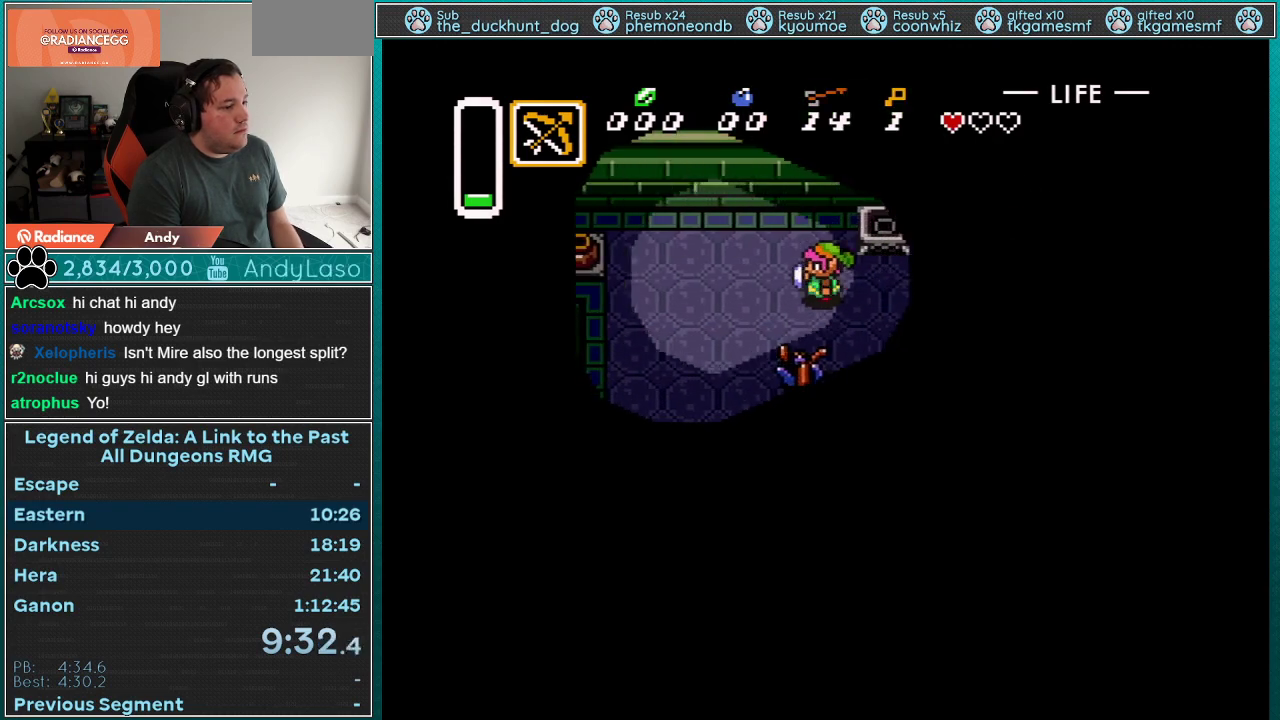
{"buttons": ["DPAD_LEFT"], "events": []}
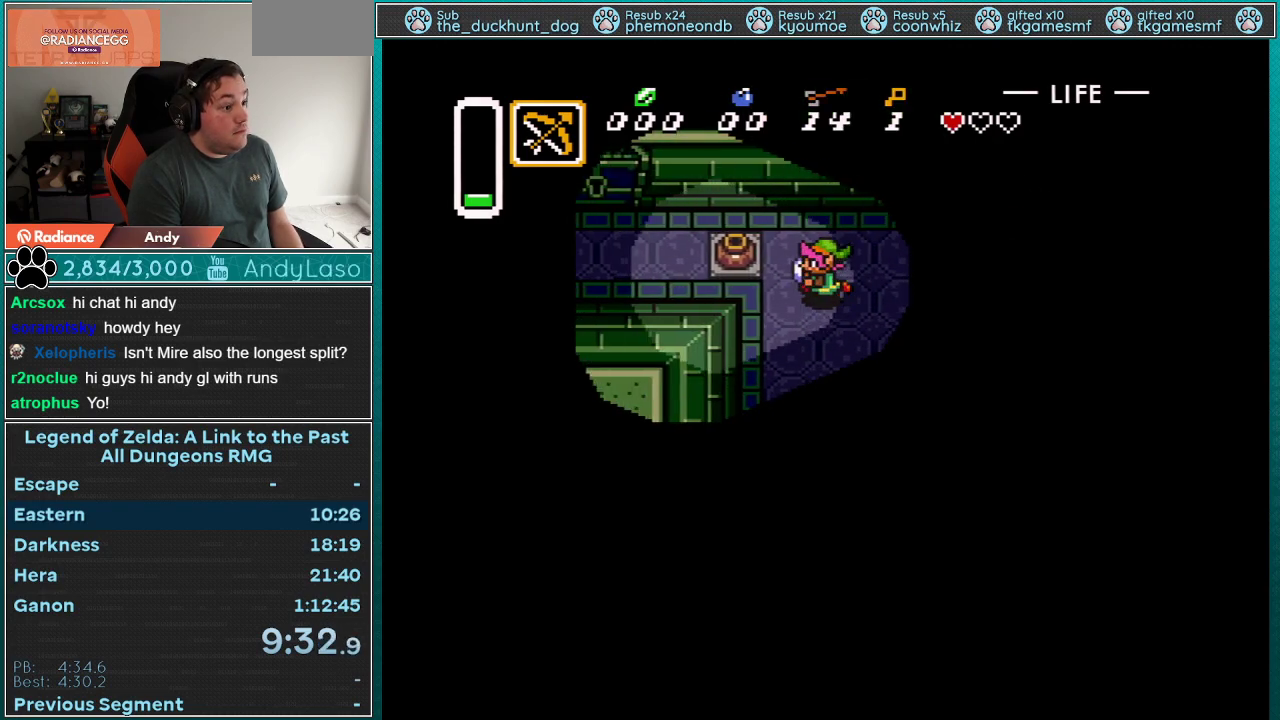
{"buttons": ["DPAD_UP", "DPAD_LEFT"], "events": [[83, "DPAD_UP", "down"], [217, "A", "down"], [317, "A", "up"]]}
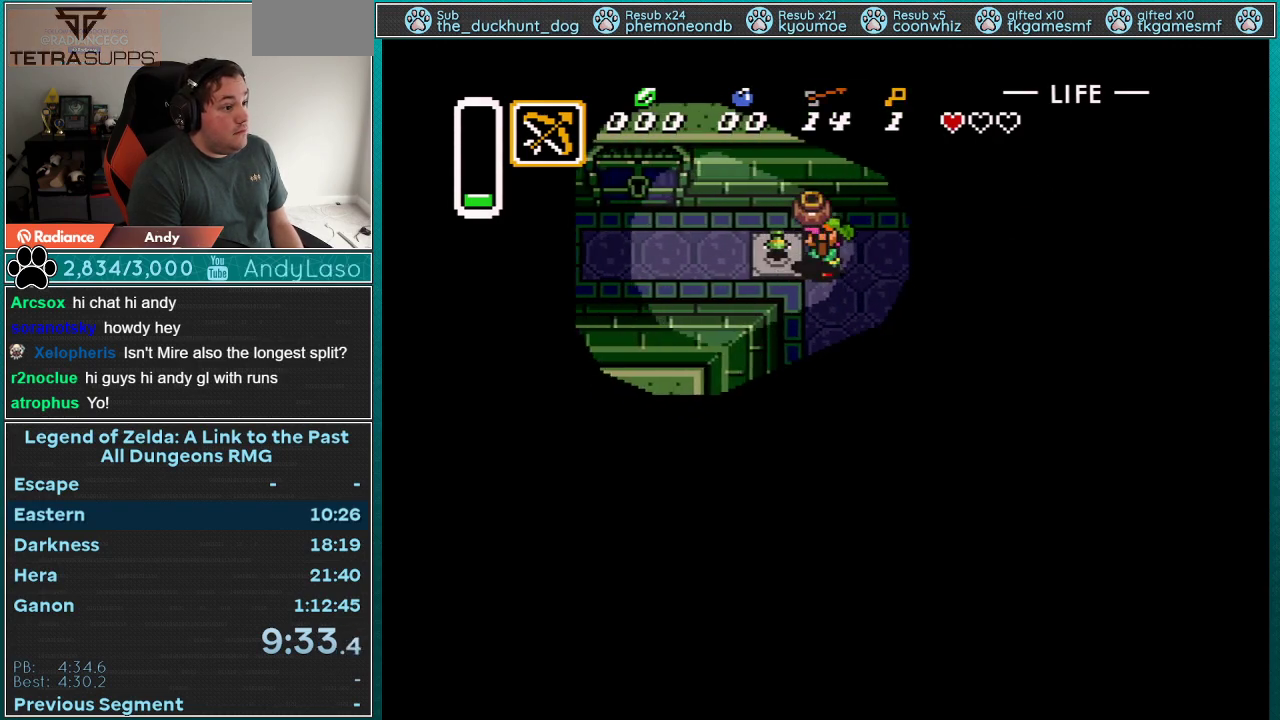
{"buttons": ["DPAD_UP", "DPAD_LEFT"], "events": [[117, "A", "down"], [217, "A", "up"]]}
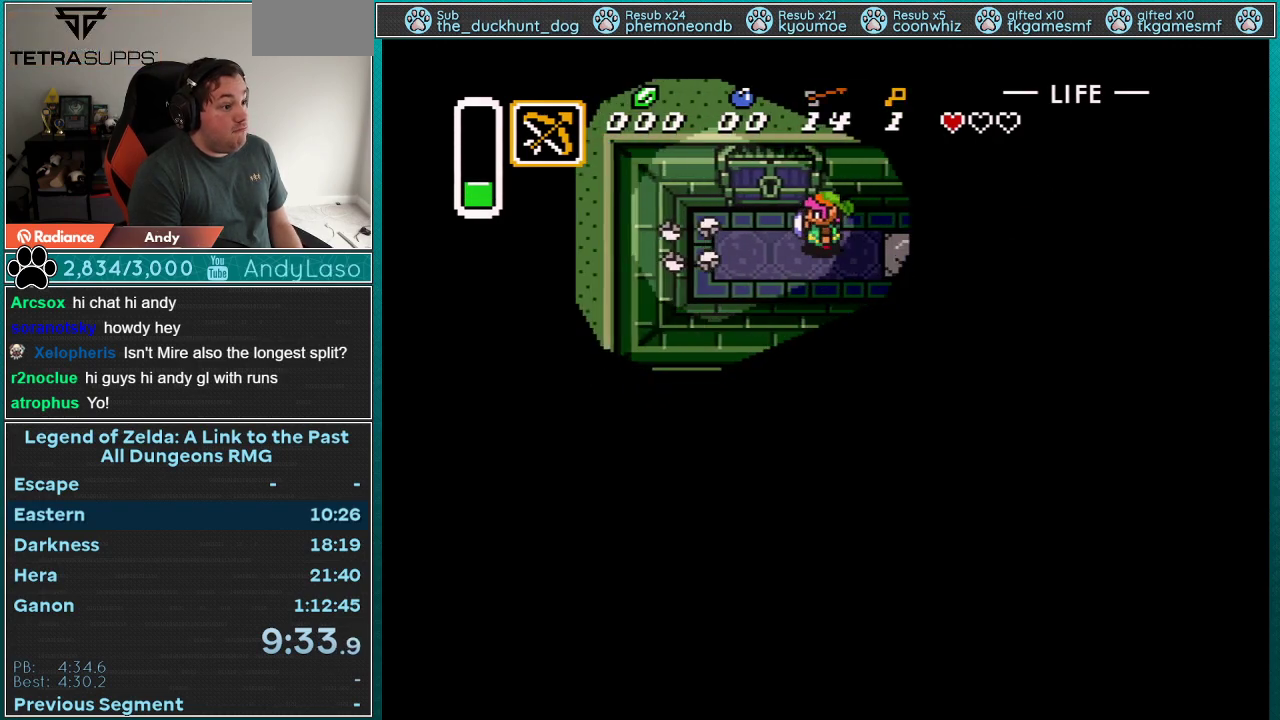
{"buttons": ["DPAD_UP"], "events": [[250, "DPAD_LEFT", "up"]]}
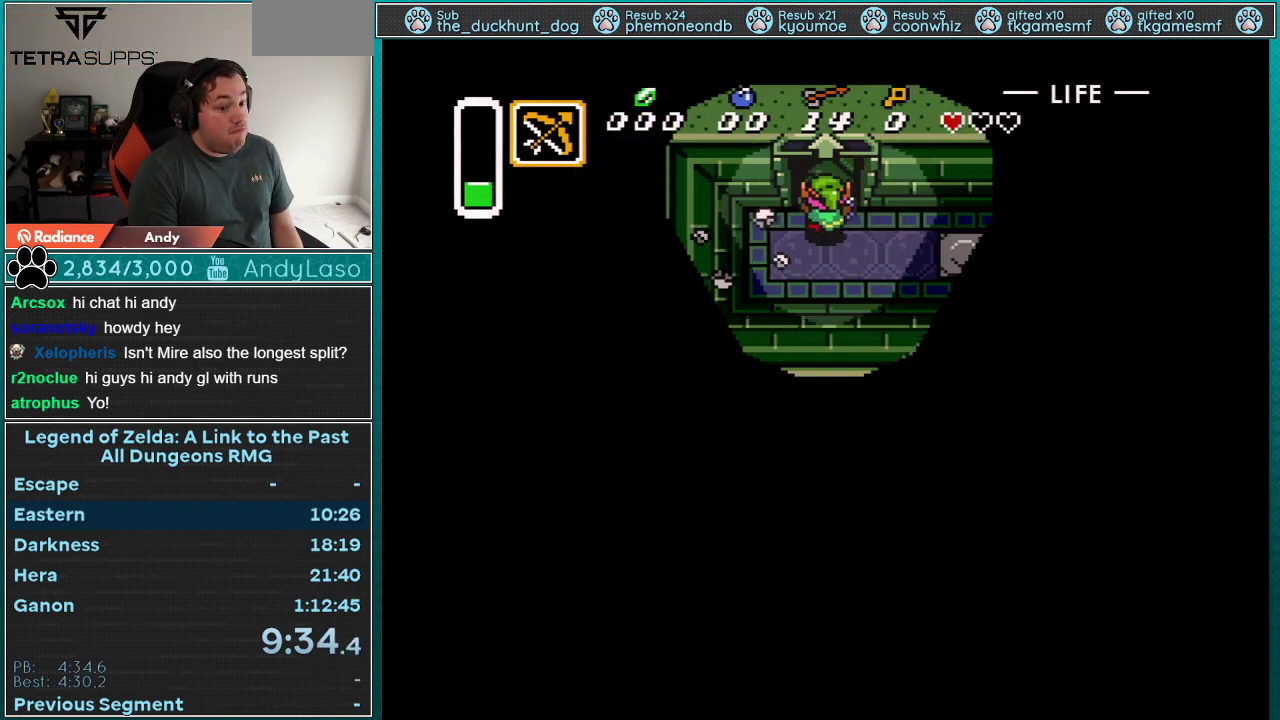
{"buttons": ["DPAD_UP"], "events": []}
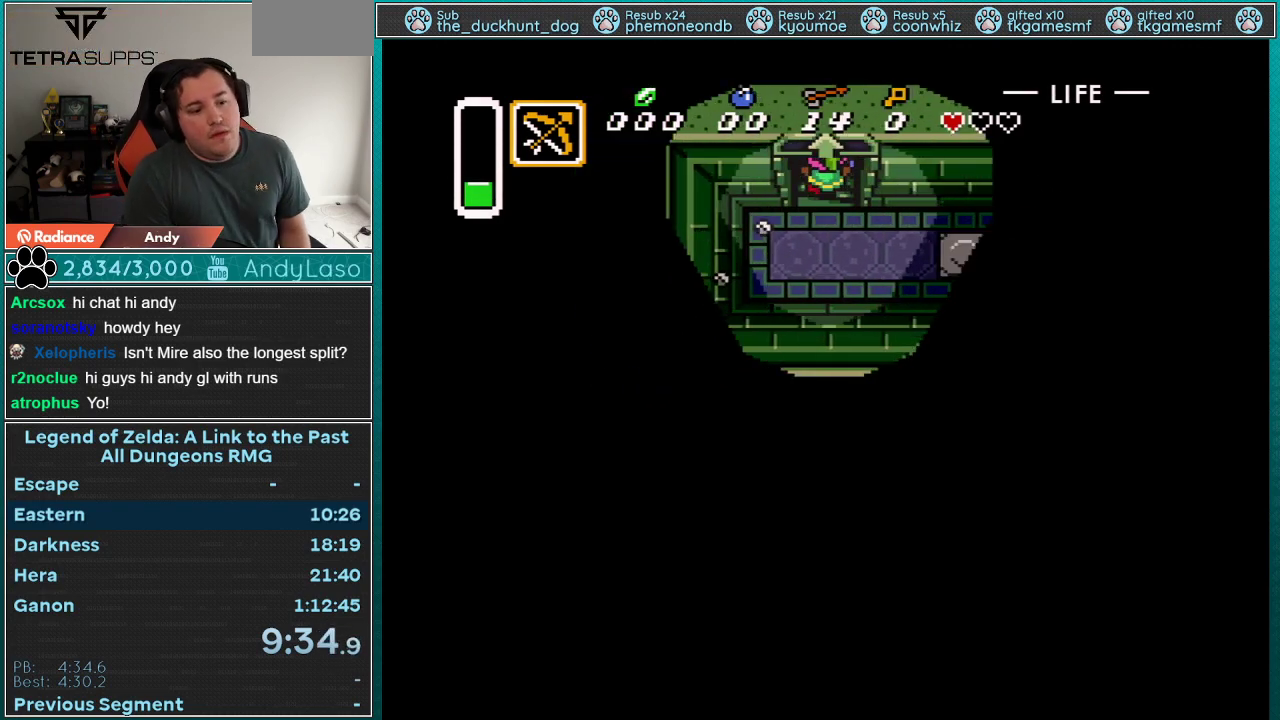
{"buttons": [], "events": [[33, "DPAD_UP", "up"]]}
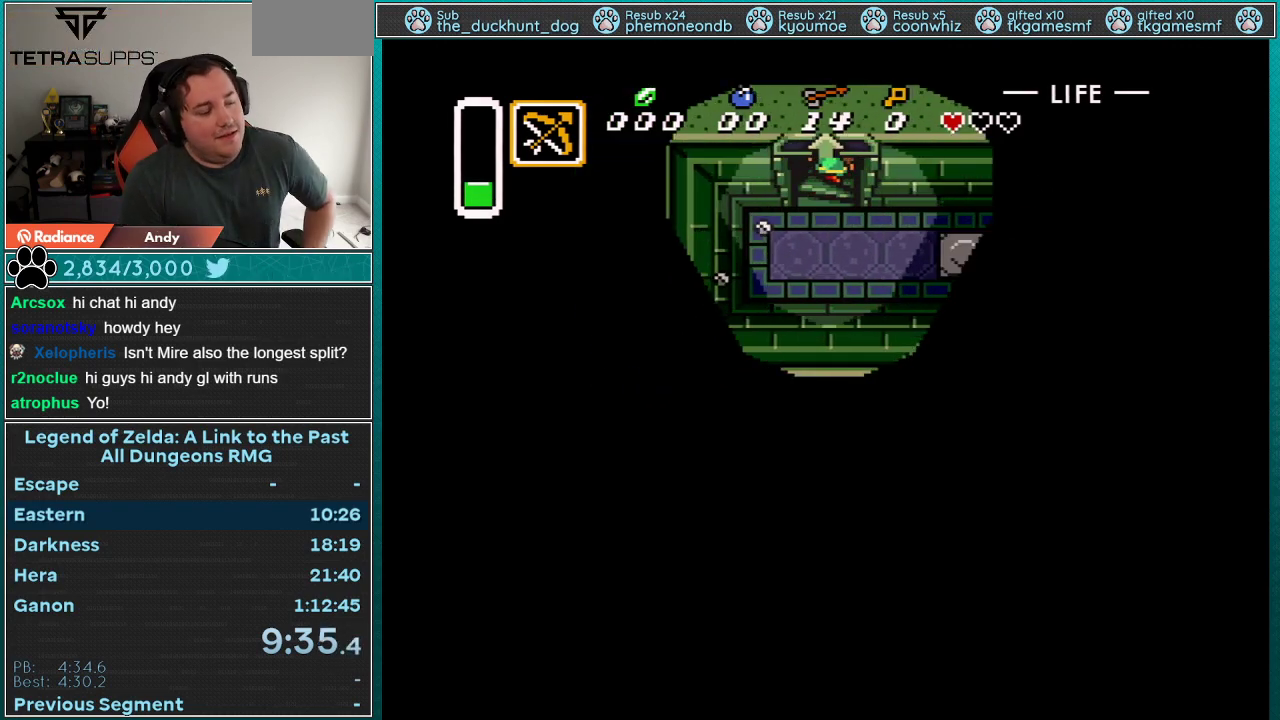
{"buttons": [], "events": []}
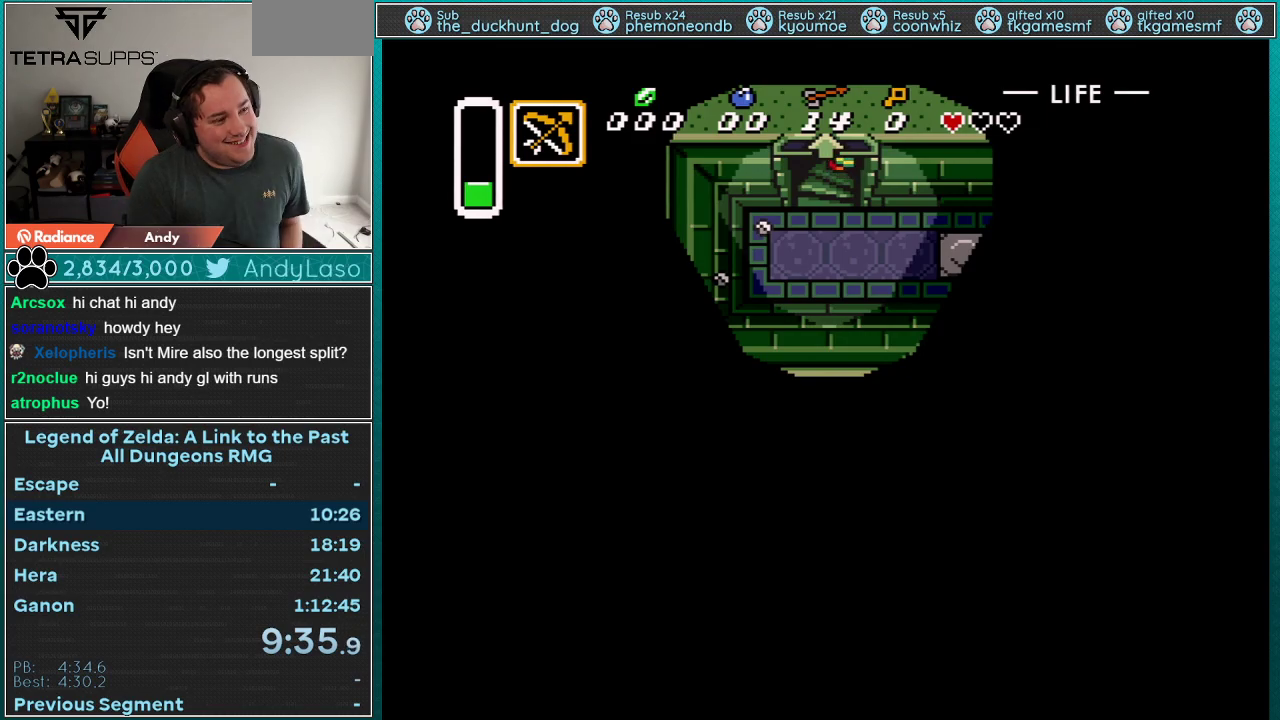
{"buttons": [], "events": []}
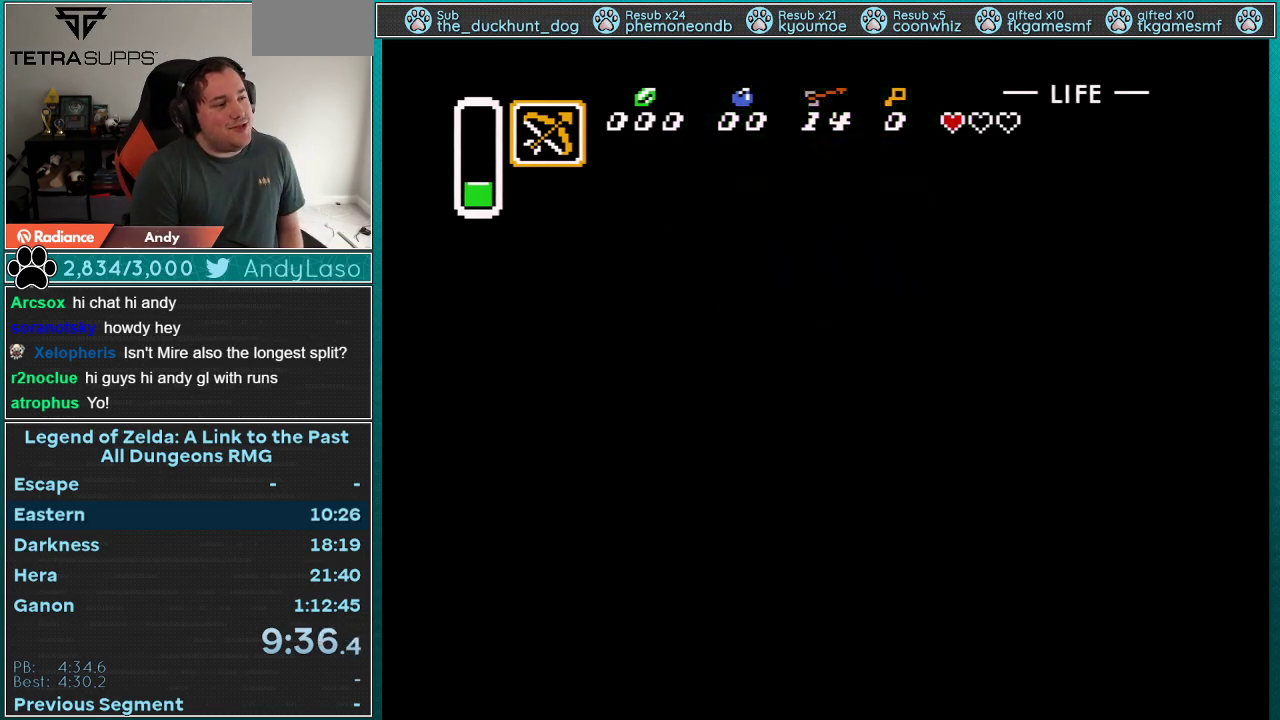
{"buttons": [], "events": []}
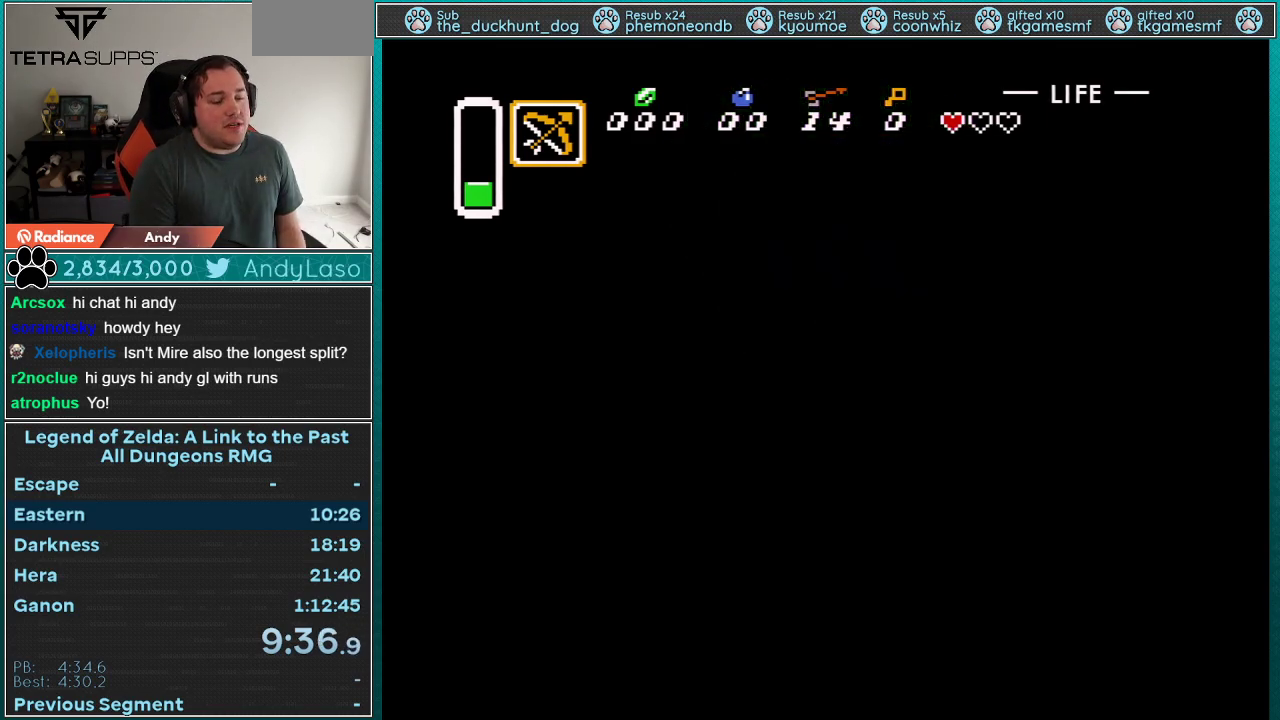
{"buttons": [], "events": []}
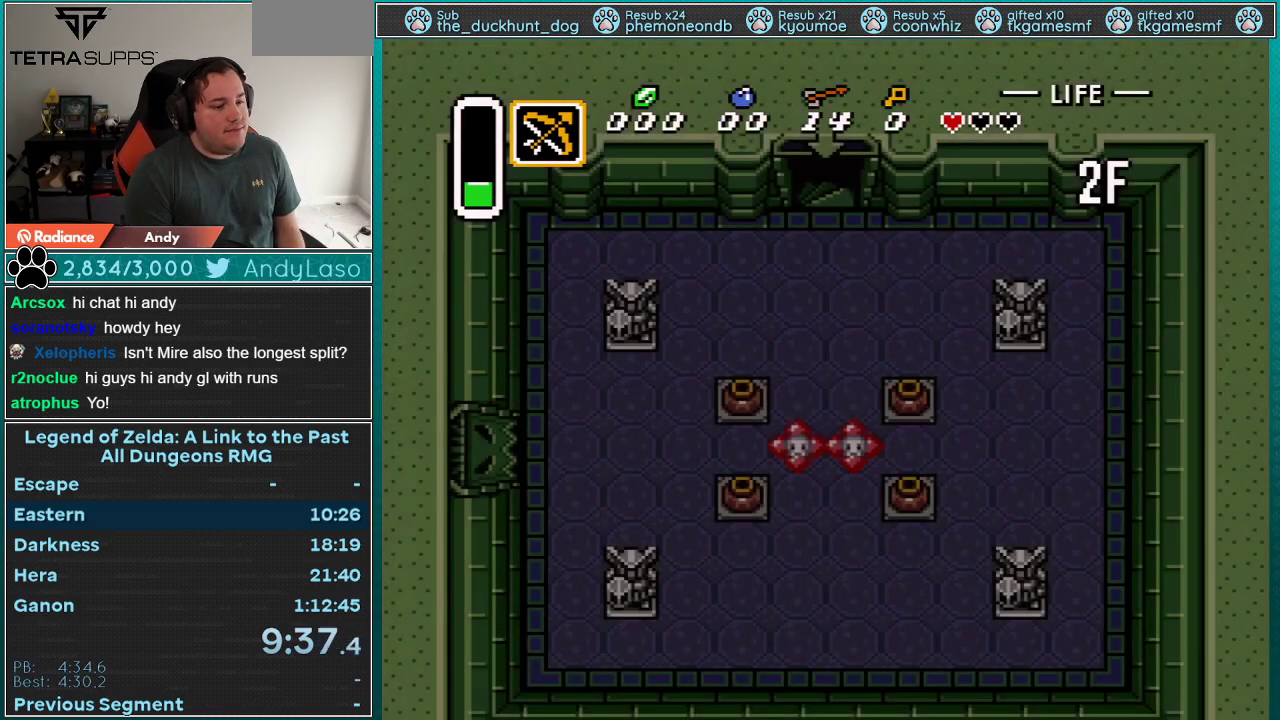
{"buttons": [], "events": []}
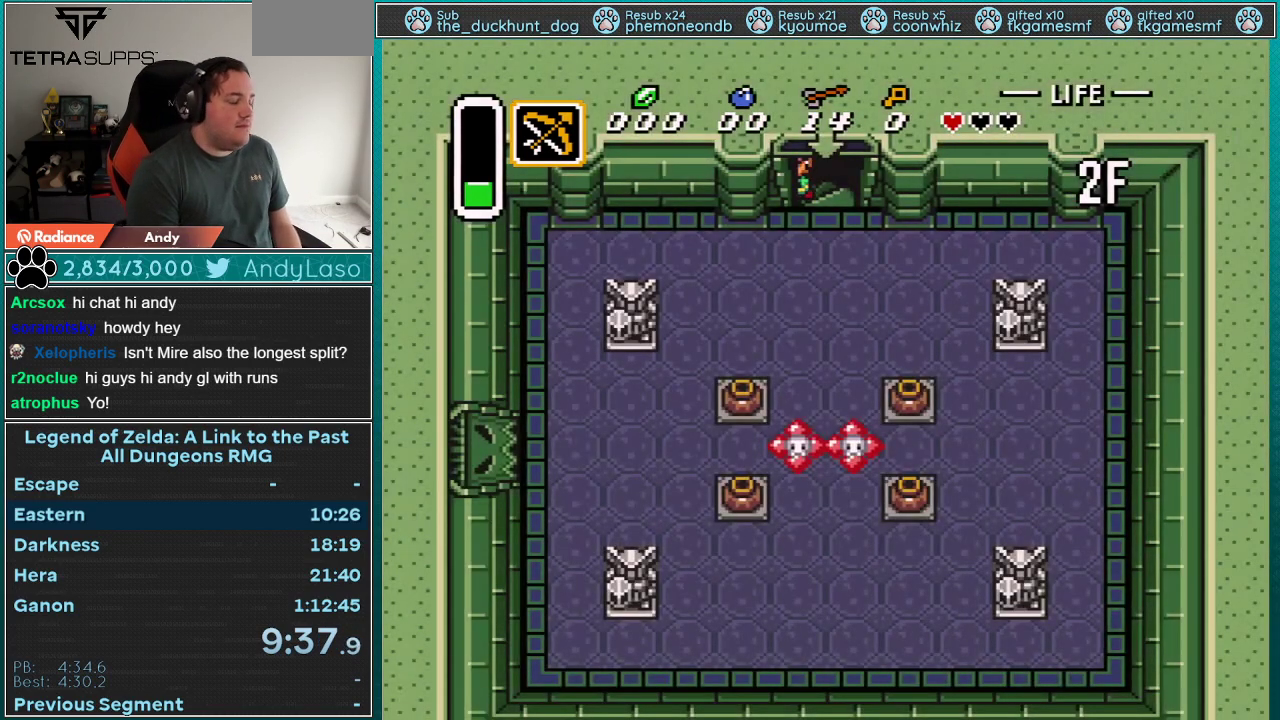
{"buttons": ["DPAD_RIGHT"], "events": [[417, "DPAD_RIGHT", "down"]]}
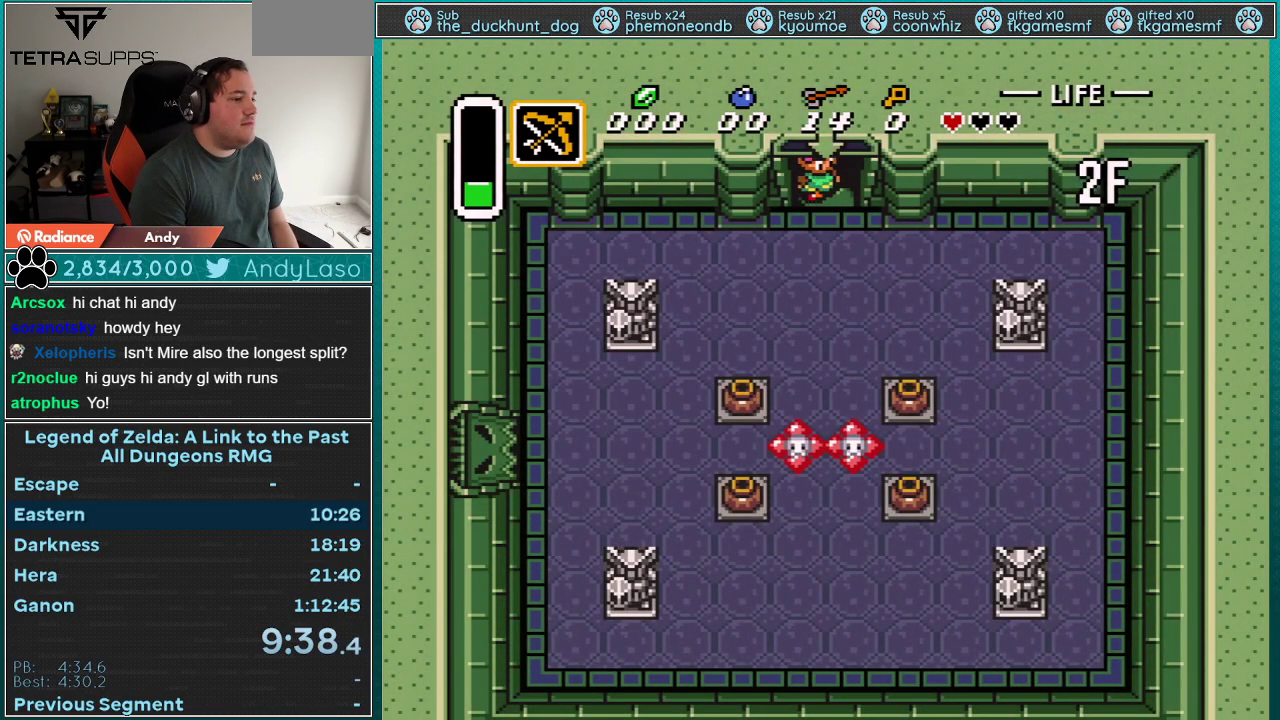
{"buttons": ["DPAD_RIGHT"], "events": []}
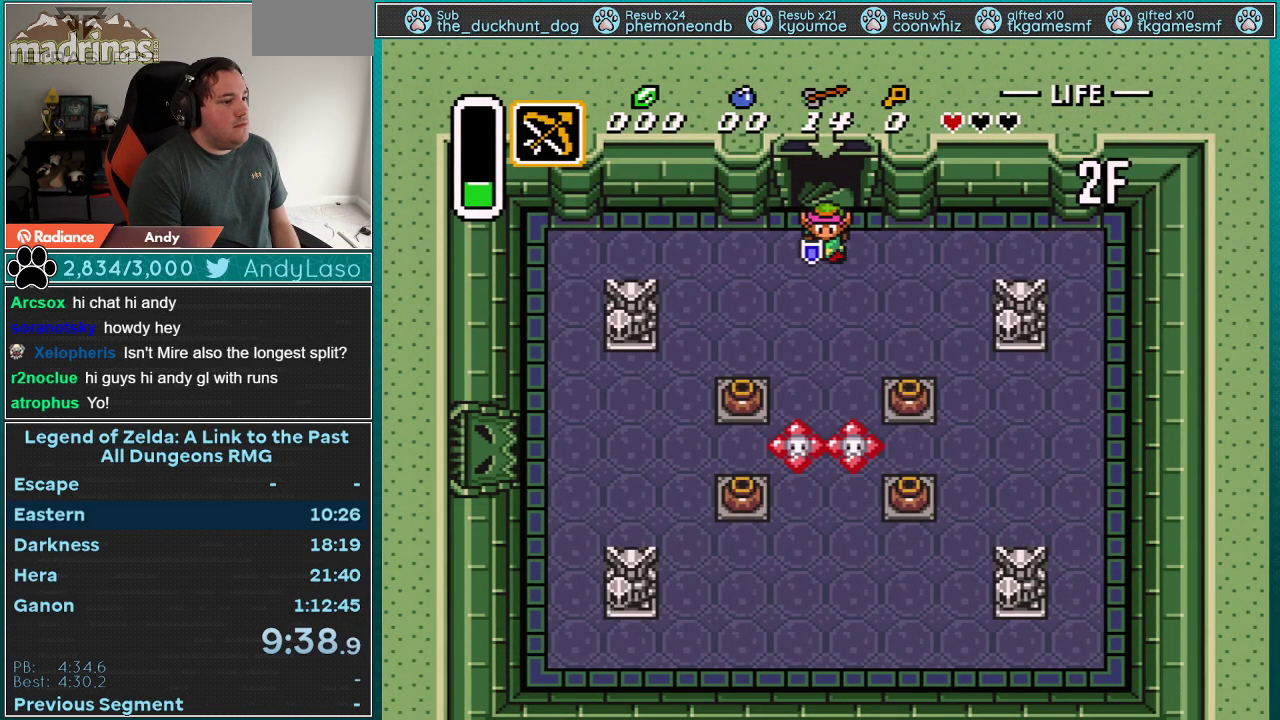
{"buttons": ["DPAD_DOWN"], "events": [[133, "DPAD_DOWN", "down"], [483, "DPAD_RIGHT", "up"]]}
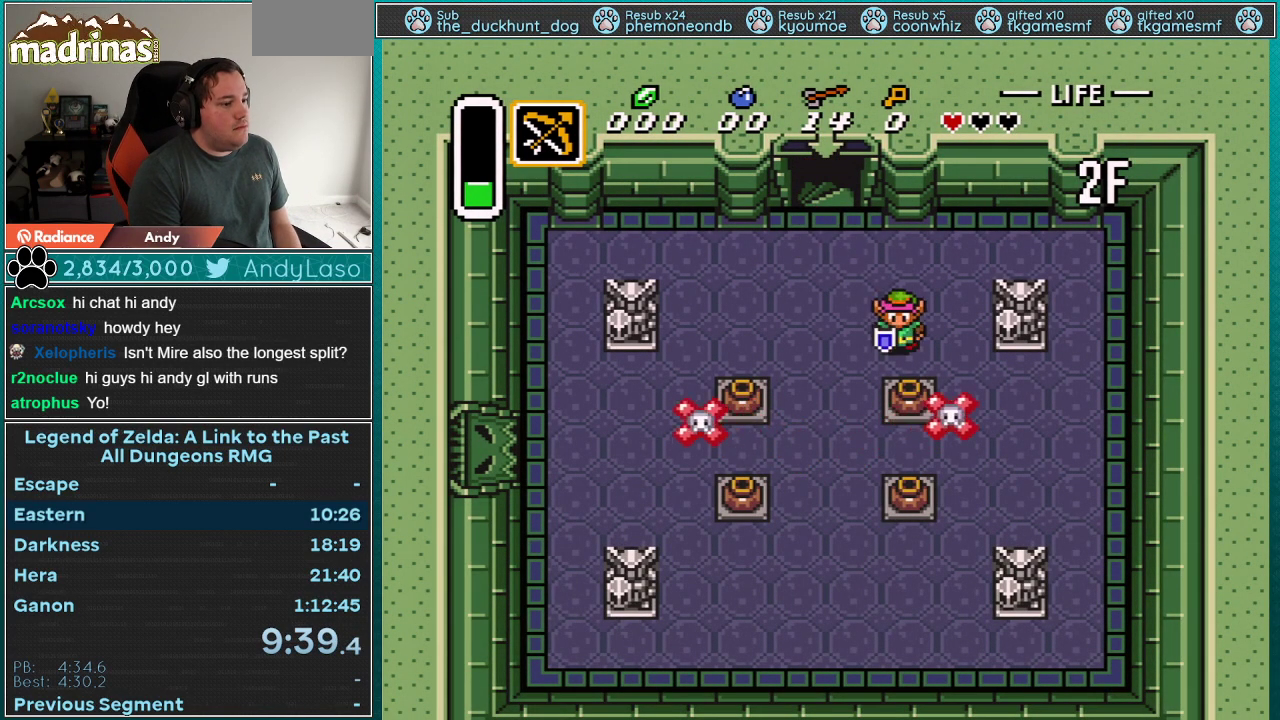
{"buttons": ["DPAD_DOWN"], "events": [[167, "A", "down"], [283, "A", "up"]]}
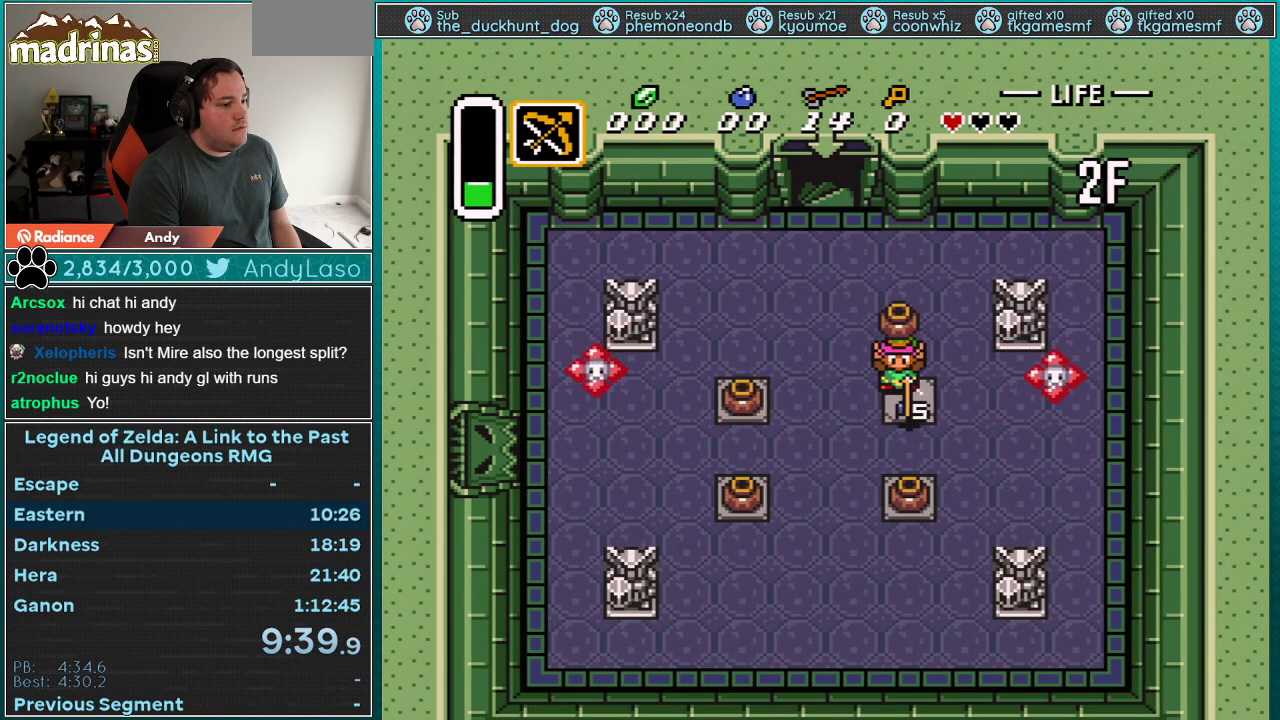
{"buttons": ["A", "DPAD_LEFT"], "events": [[67, "DPAD_LEFT", "down"], [100, "A", "down"], [233, "A", "up"], [317, "DPAD_DOWN", "up"], [483, "A", "down"]]}
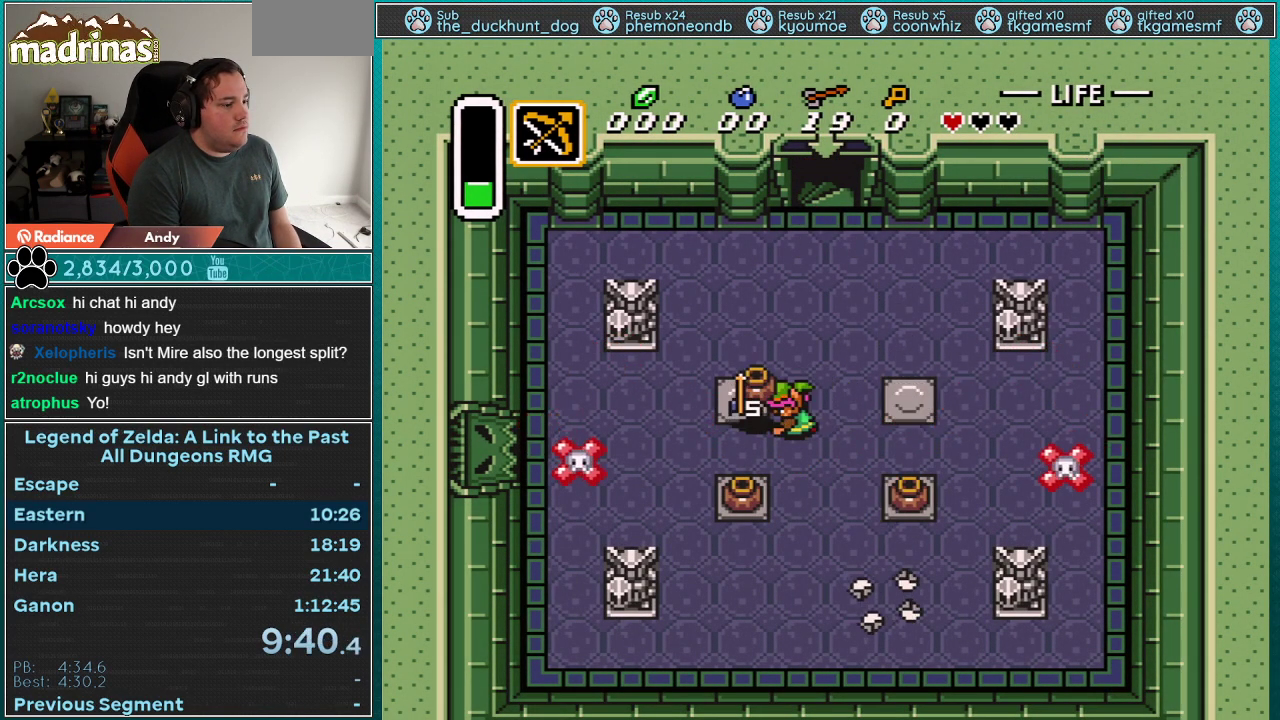
{"buttons": ["A", "DPAD_DOWN"], "events": [[100, "A", "up"], [350, "DPAD_DOWN", "down"], [417, "A", "down"], [450, "DPAD_LEFT", "up"]]}
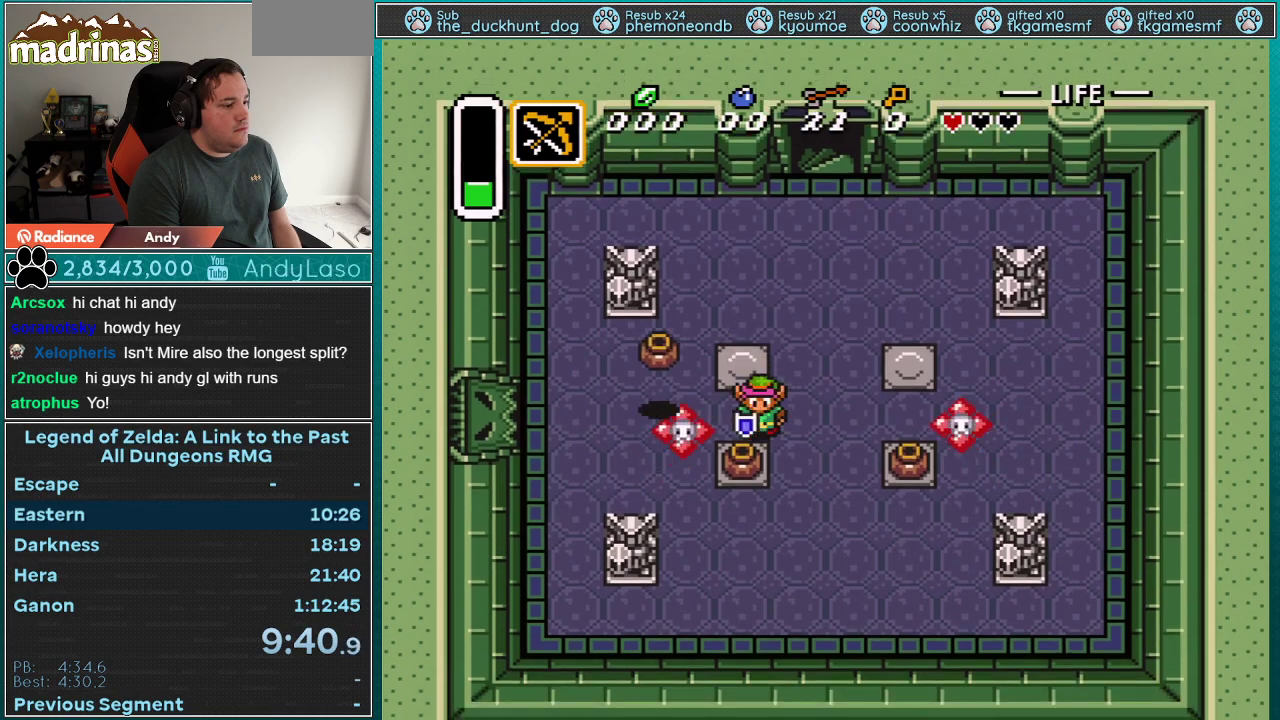
{"buttons": ["DPAD_DOWN", "DPAD_LEFT"], "events": [[17, "A", "up"], [33, "DPAD_LEFT", "down"], [100, "A", "down"], [267, "A", "up"]]}
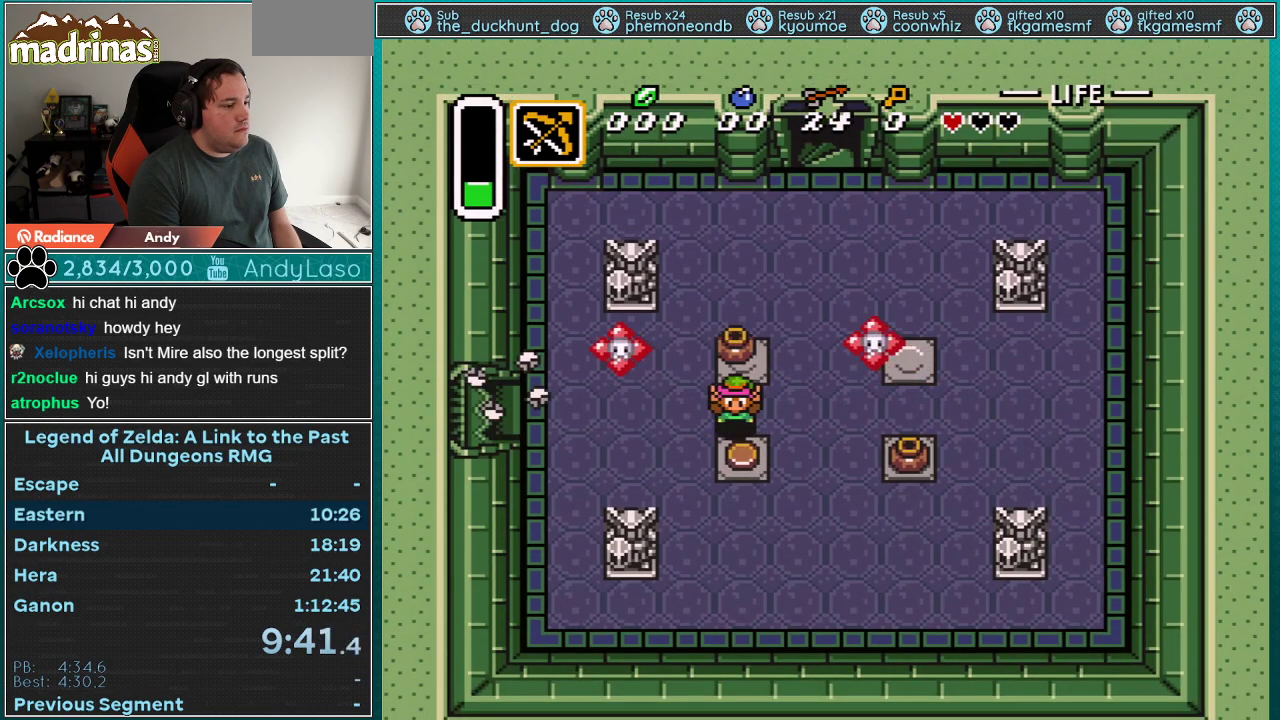
{"buttons": ["DPAD_LEFT"], "events": [[33, "DPAD_DOWN", "up"], [300, "A", "down"], [350, "A", "up"]]}
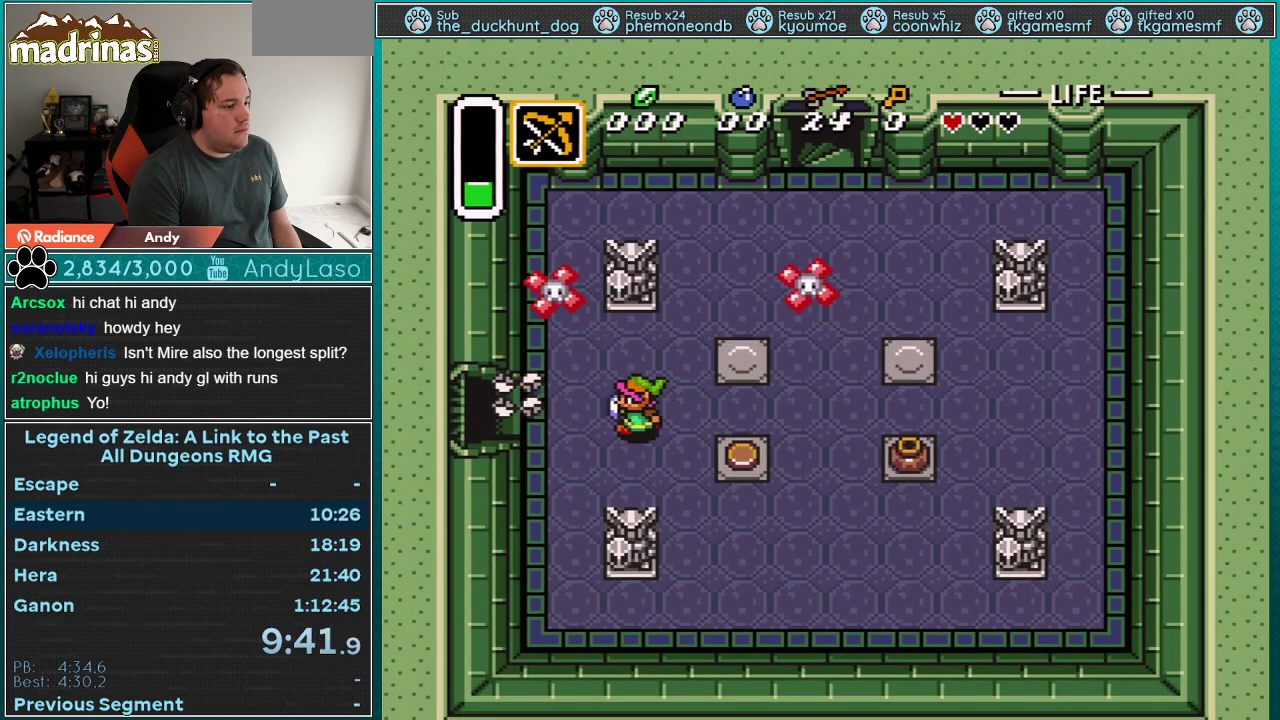
{"buttons": ["DPAD_LEFT"], "events": [[67, "DPAD_UP", "down"], [133, "DPAD_UP", "up"]]}
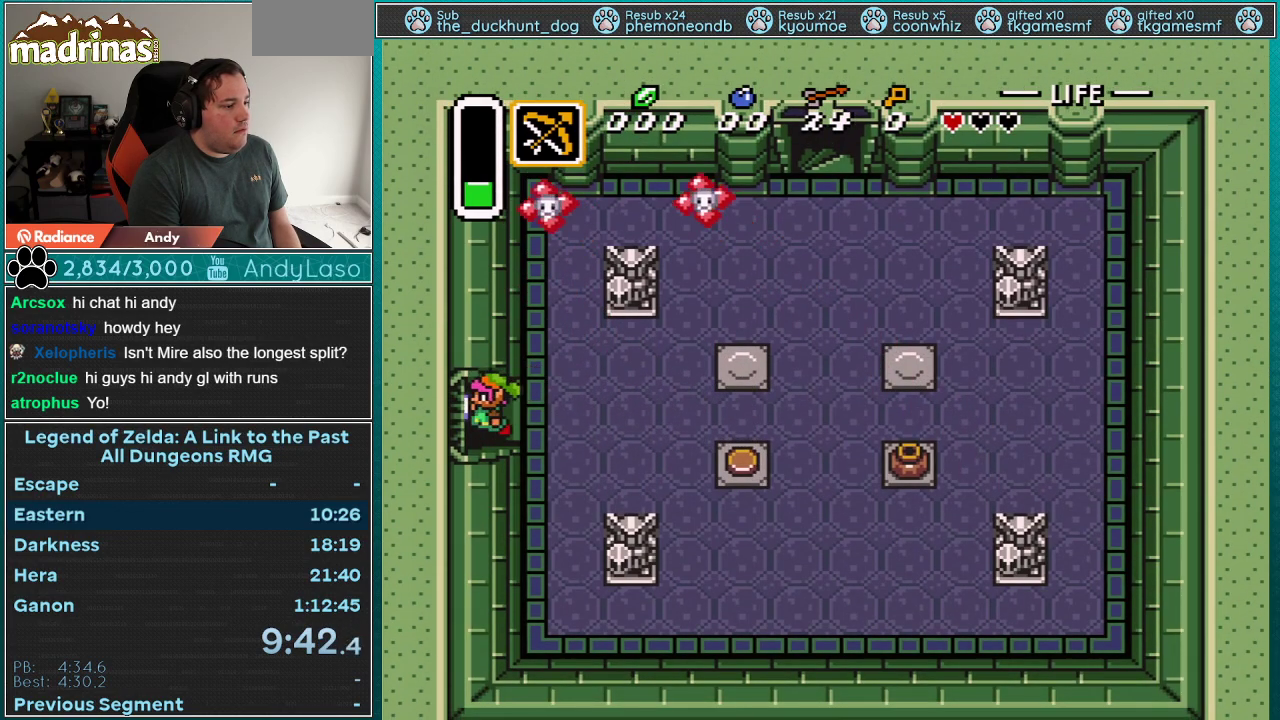
{"buttons": ["DPAD_LEFT"], "events": []}
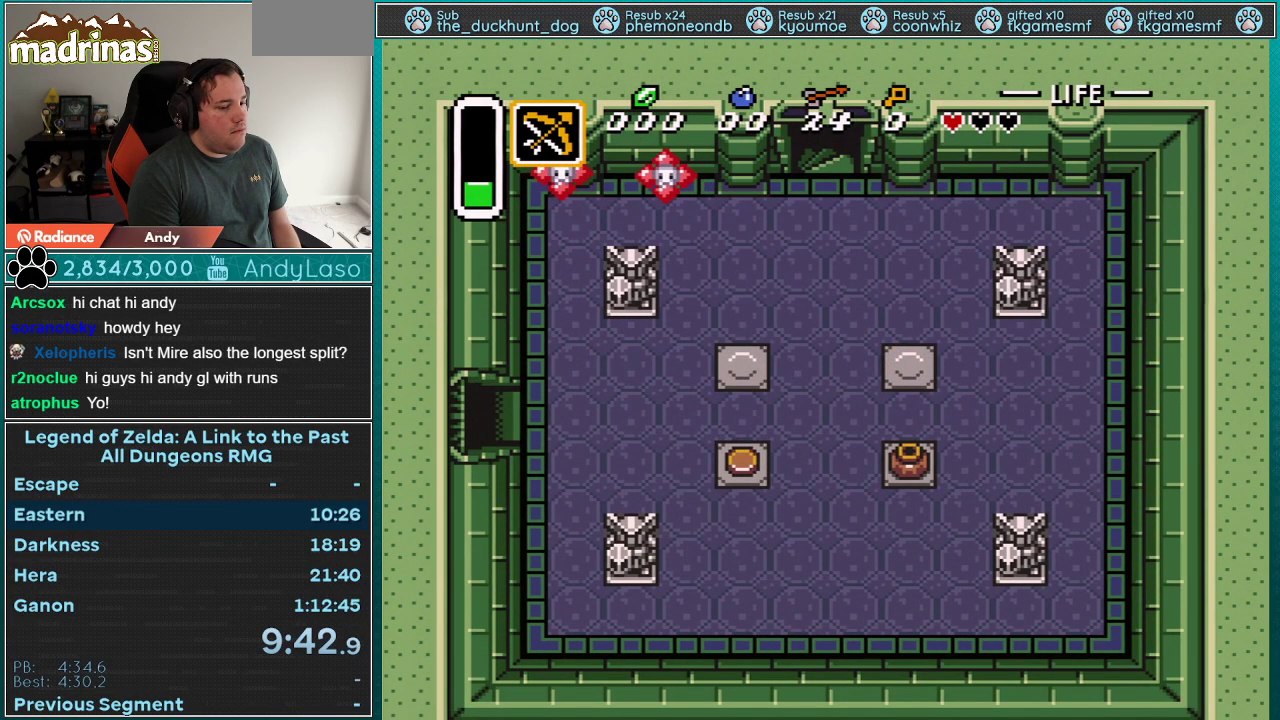
{"buttons": ["DPAD_LEFT"], "events": []}
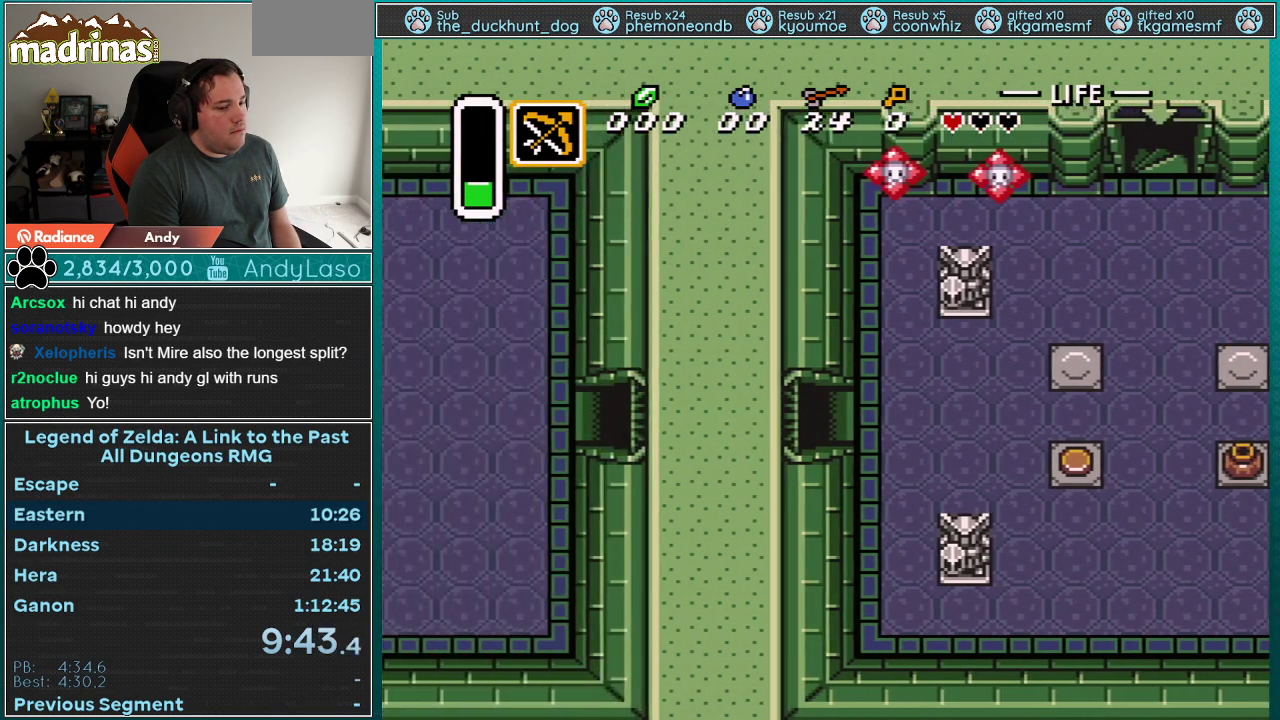
{"buttons": ["DPAD_LEFT"], "events": []}
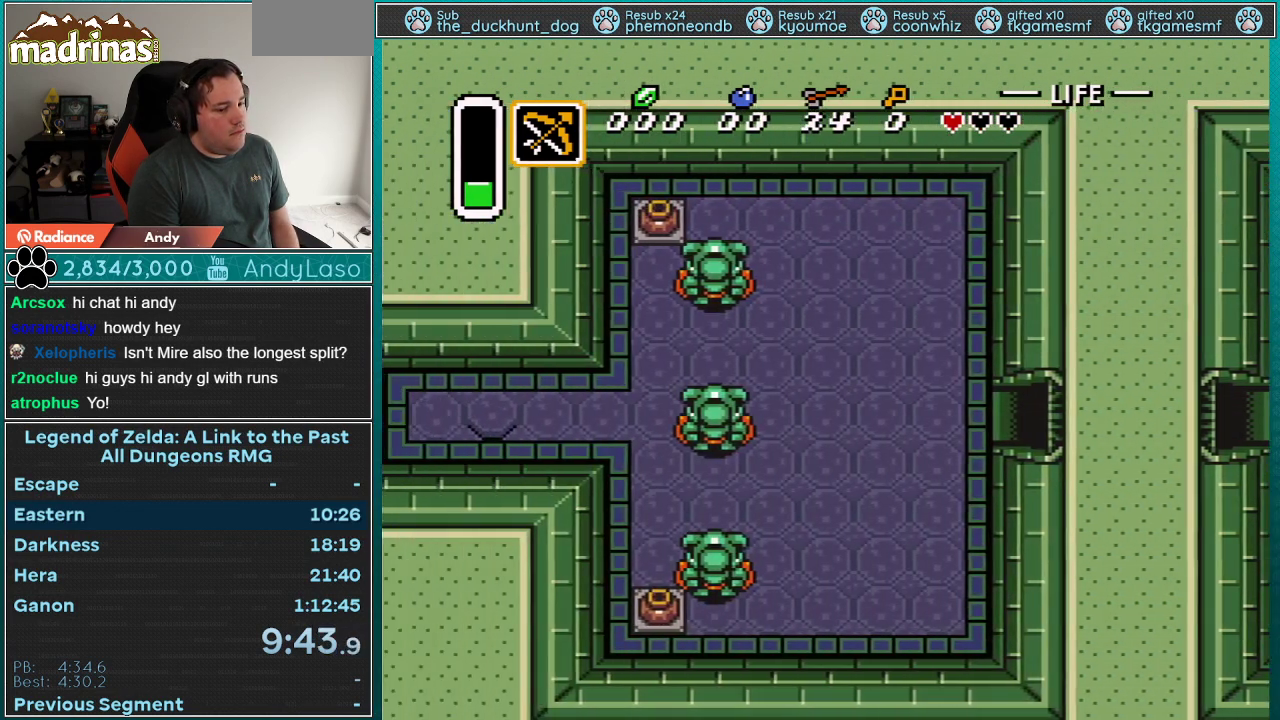
{"buttons": ["DPAD_LEFT"], "events": []}
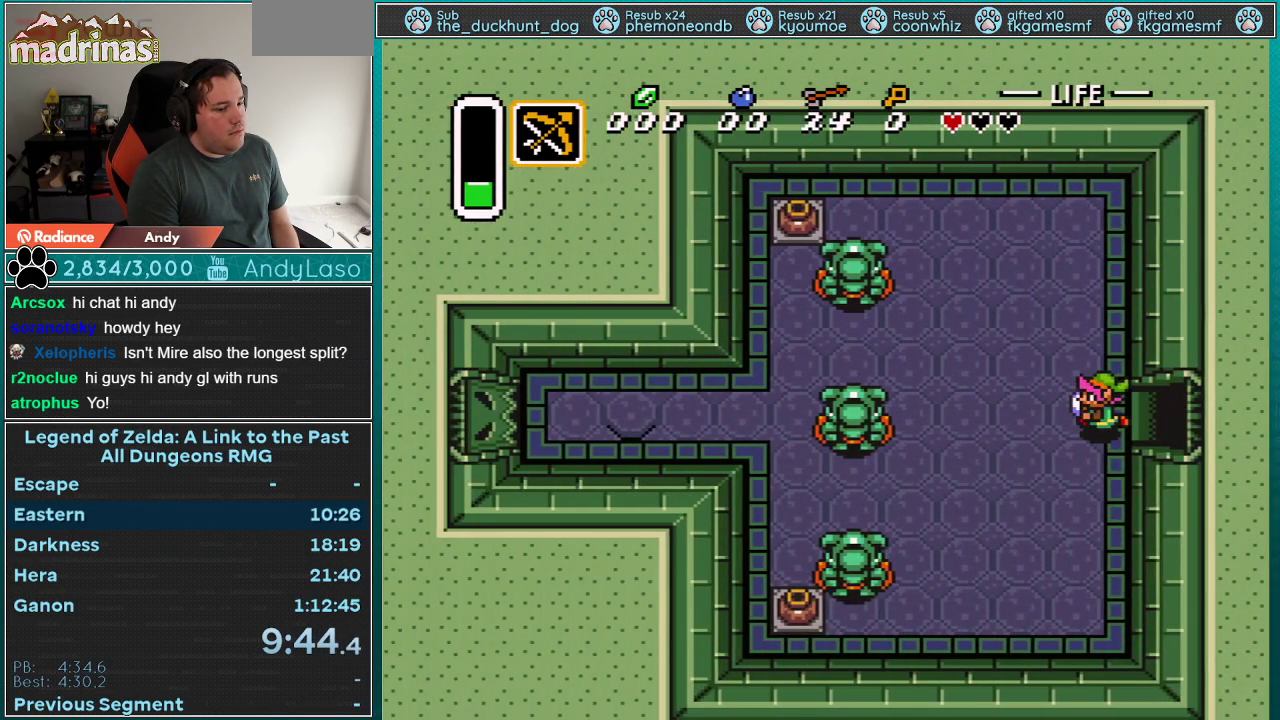
{"buttons": ["DPAD_DOWN", "DPAD_LEFT"], "events": [[133, "DPAD_DOWN", "down"]]}